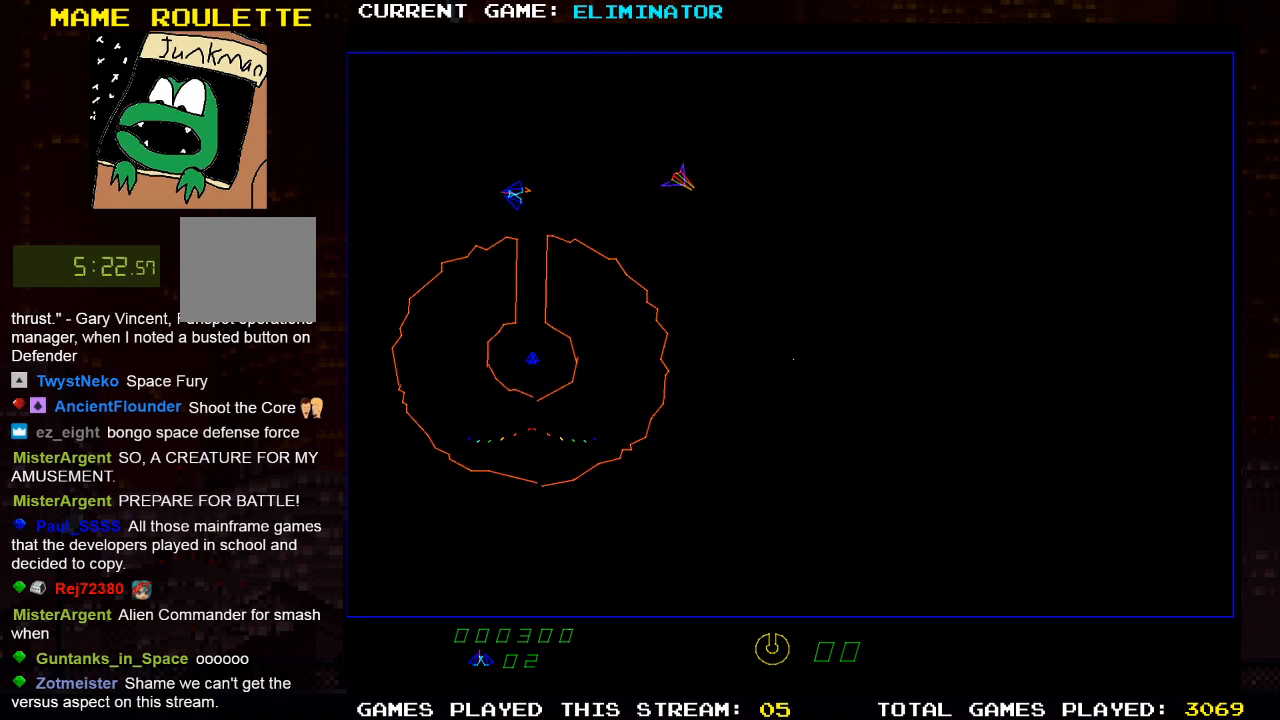
Gameplay with a controller (PlayStation layout); each line is a JSON object with the inputs held at the frame after it (dt_ms = milliseconds from this image to that frame). "events" lists button and stick changes between this image and that frame as [ms after this image, input, new state], when the widget could be followed in between. Not read: R3.
{"dt_ms": 500, "buttons": [], "left_stick": "center", "right_stick": "center", "events": [[317, "DPAD_LEFT", "up"], [367, "SQUARE", "down"], [433, "SQUARE", "up"]]}
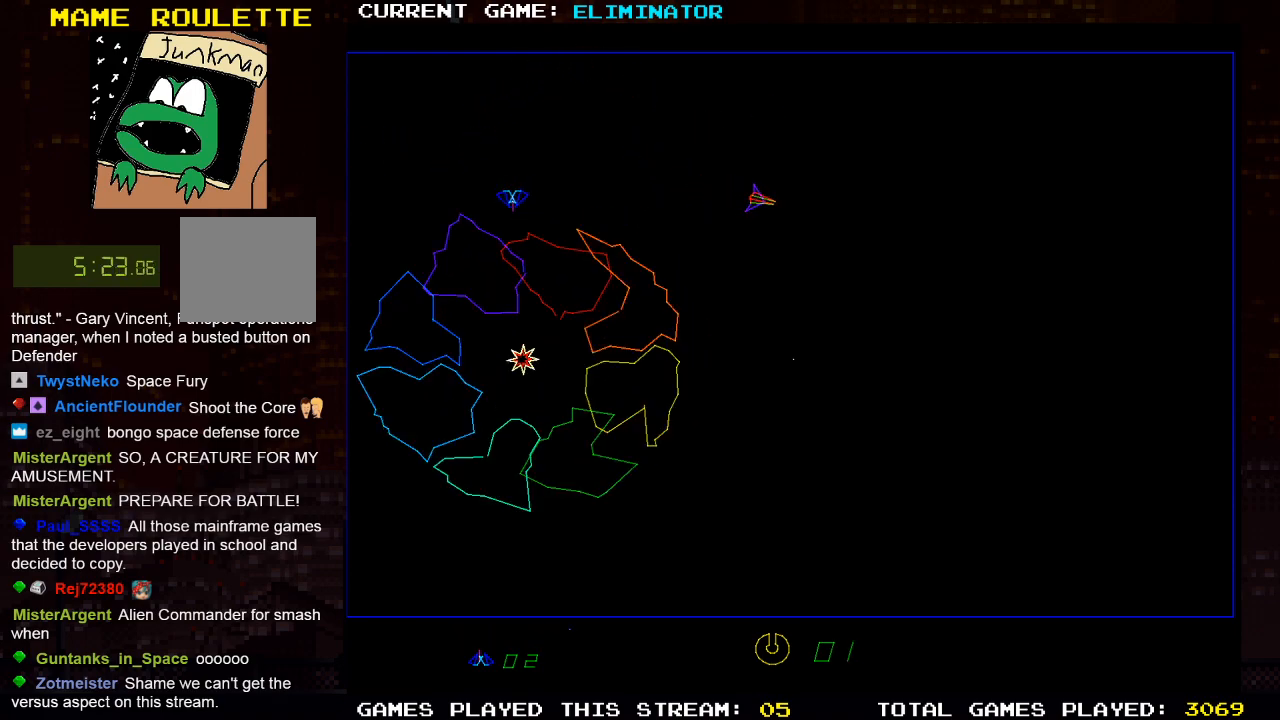
{"dt_ms": 500, "buttons": [], "left_stick": "center", "right_stick": "center", "events": [[167, "SQUARE", "down"], [233, "SQUARE", "up"]]}
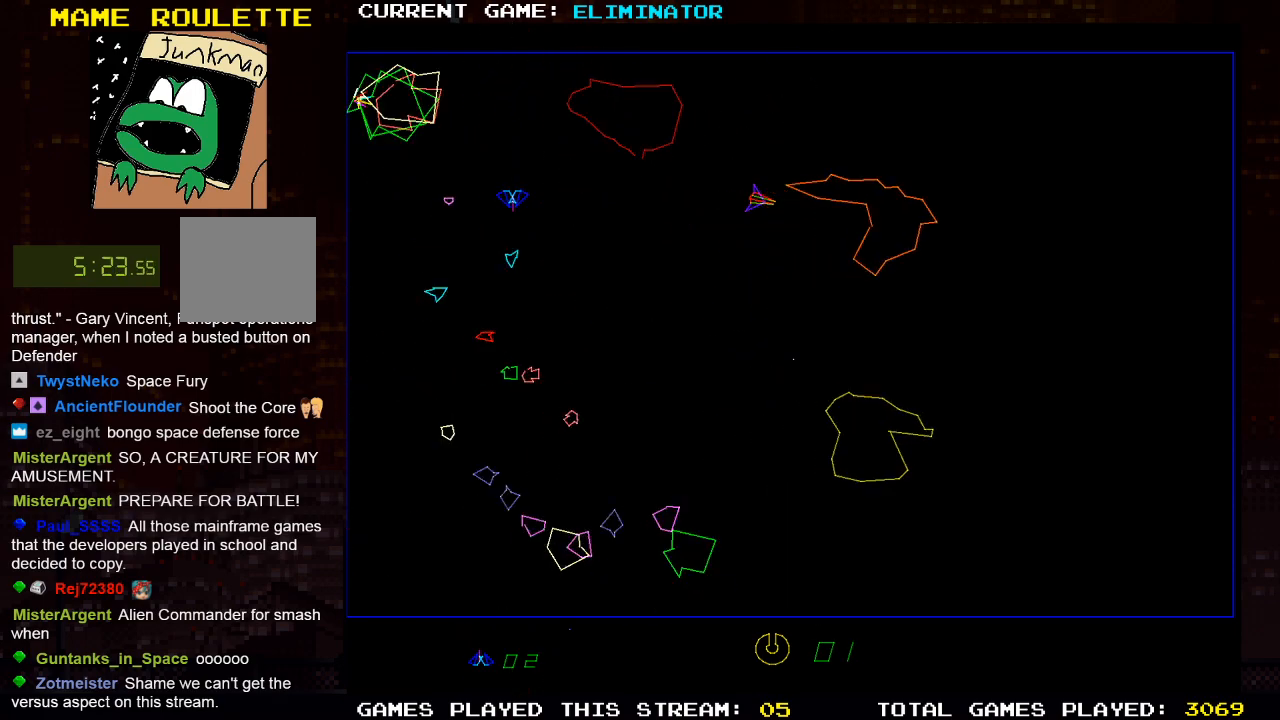
{"dt_ms": 500, "buttons": ["R2"], "left_stick": "center", "right_stick": "center", "events": [[83, "R2", "down"]]}
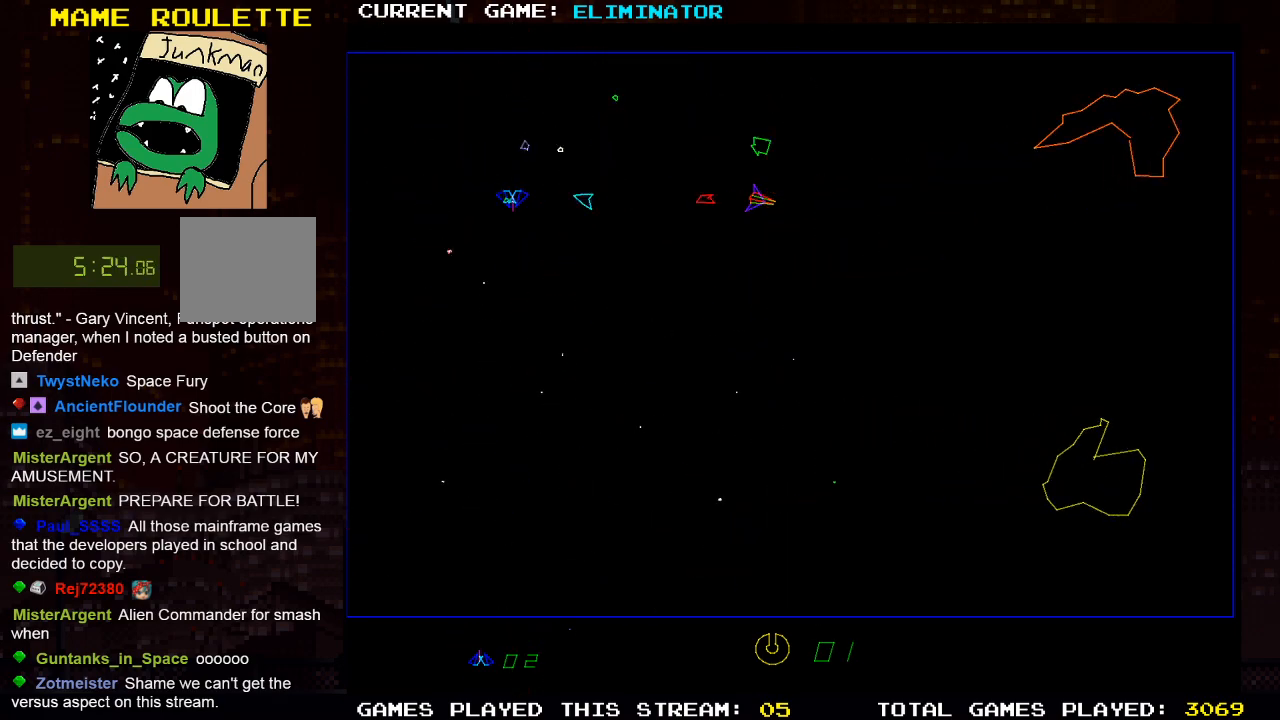
{"dt_ms": 500, "buttons": ["R2"], "left_stick": "center", "right_stick": "center", "events": []}
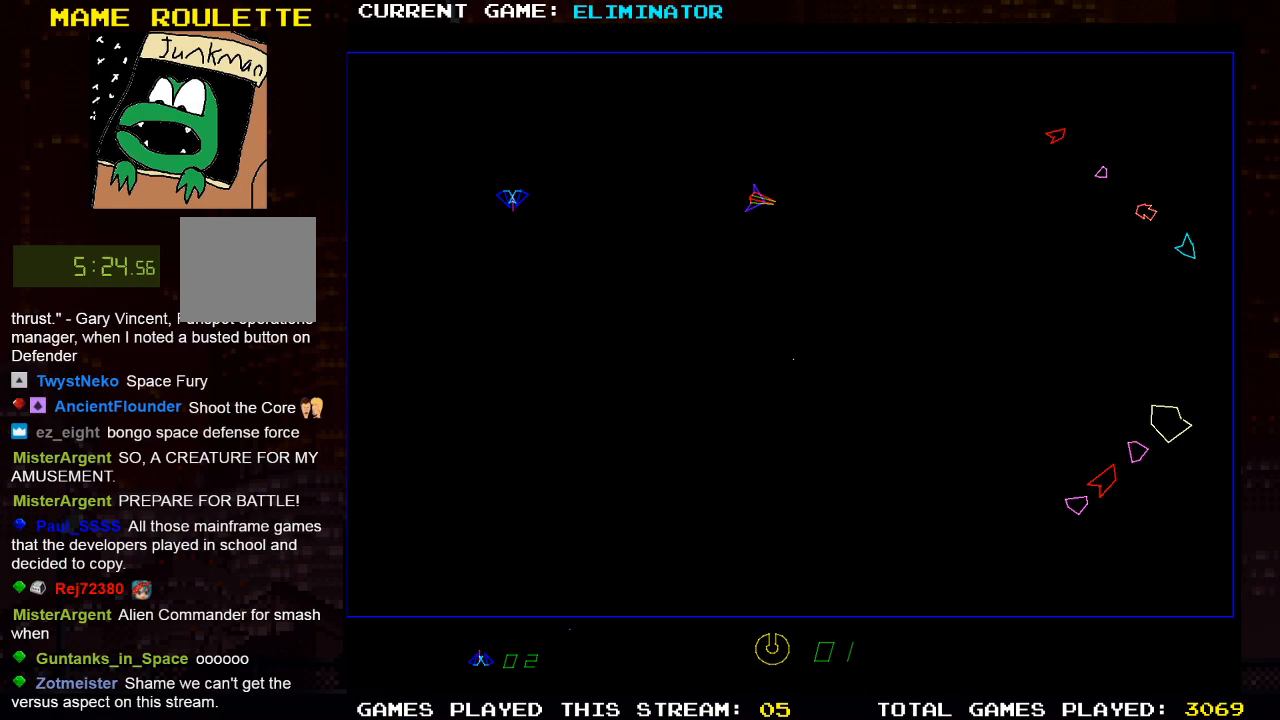
{"dt_ms": 500, "buttons": [], "left_stick": "center", "right_stick": "center", "events": [[500, "R2", "up"]]}
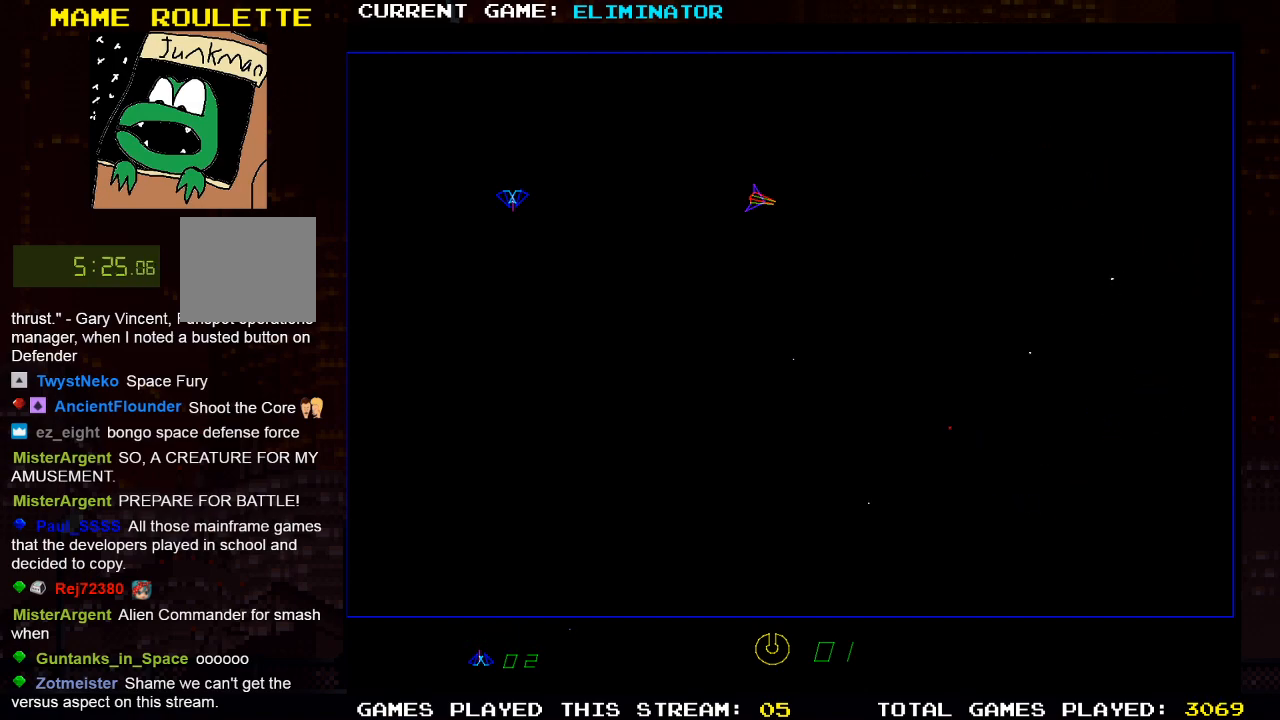
{"dt_ms": 500, "buttons": [], "left_stick": "center", "right_stick": "center", "events": []}
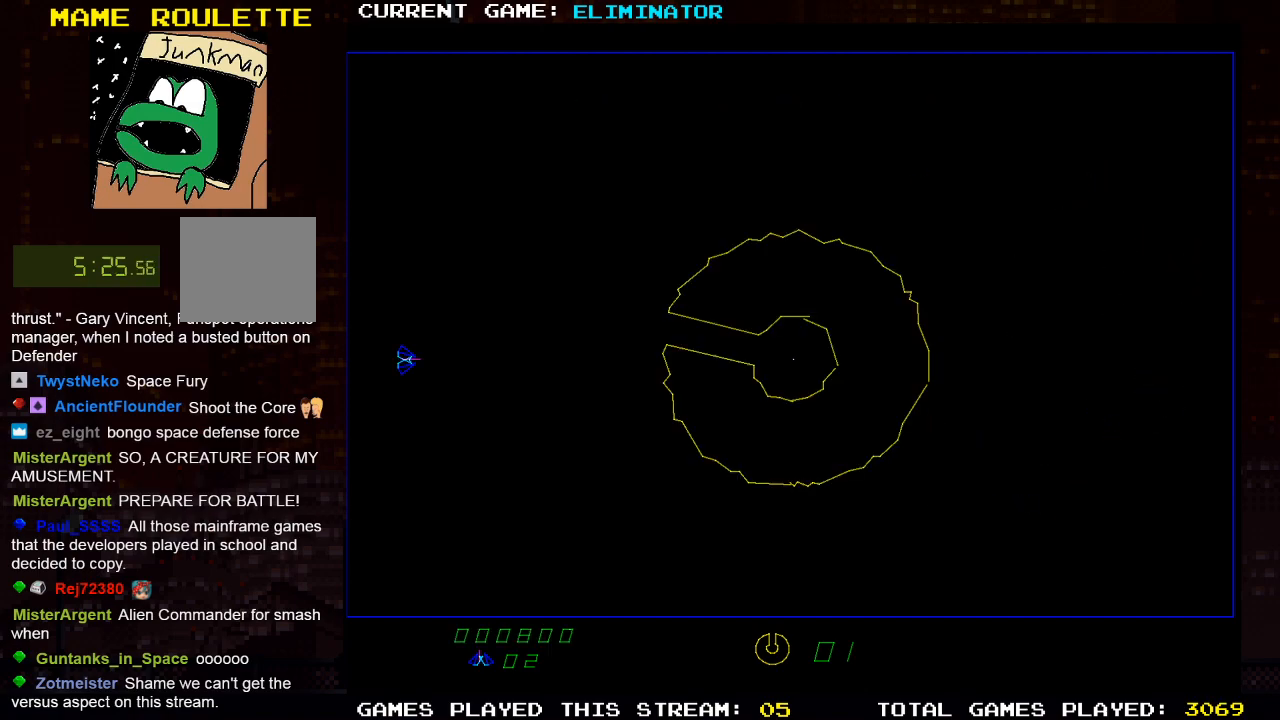
{"dt_ms": 500, "buttons": [], "left_stick": "center", "right_stick": "center", "events": []}
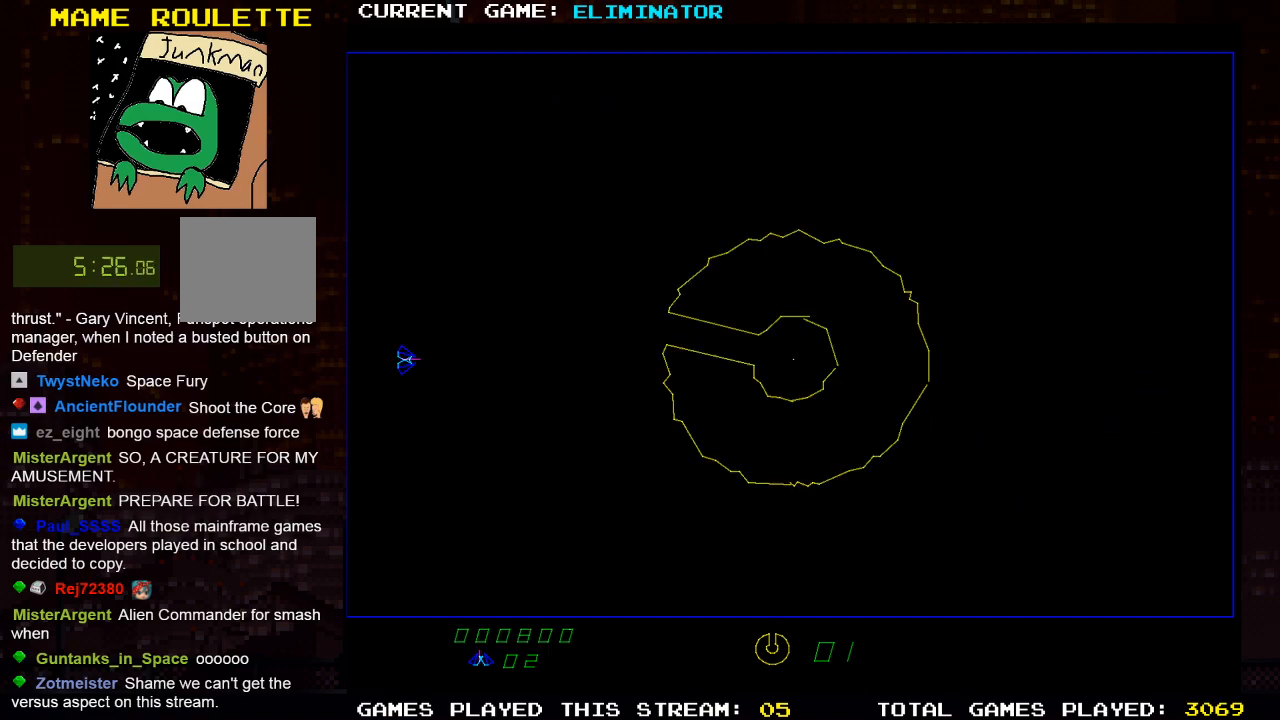
{"dt_ms": 500, "buttons": [], "left_stick": "center", "right_stick": "center", "events": []}
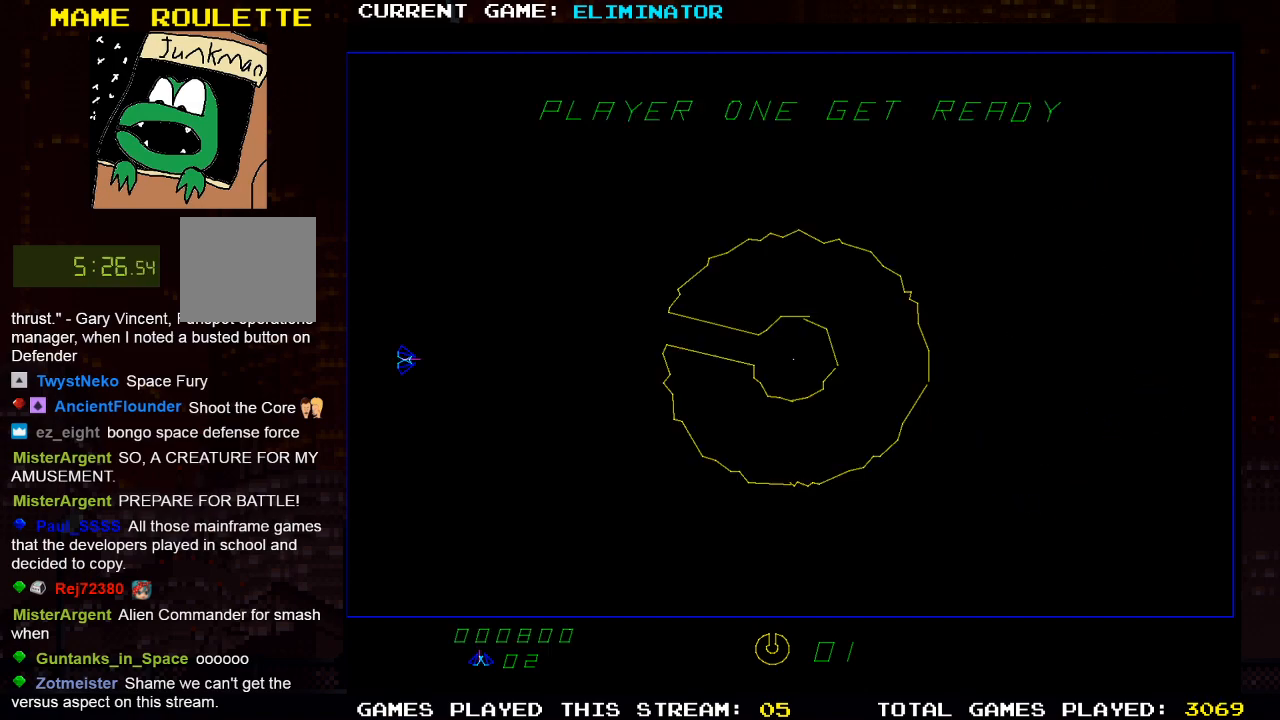
{"dt_ms": 500, "buttons": [], "left_stick": "center", "right_stick": "center", "events": []}
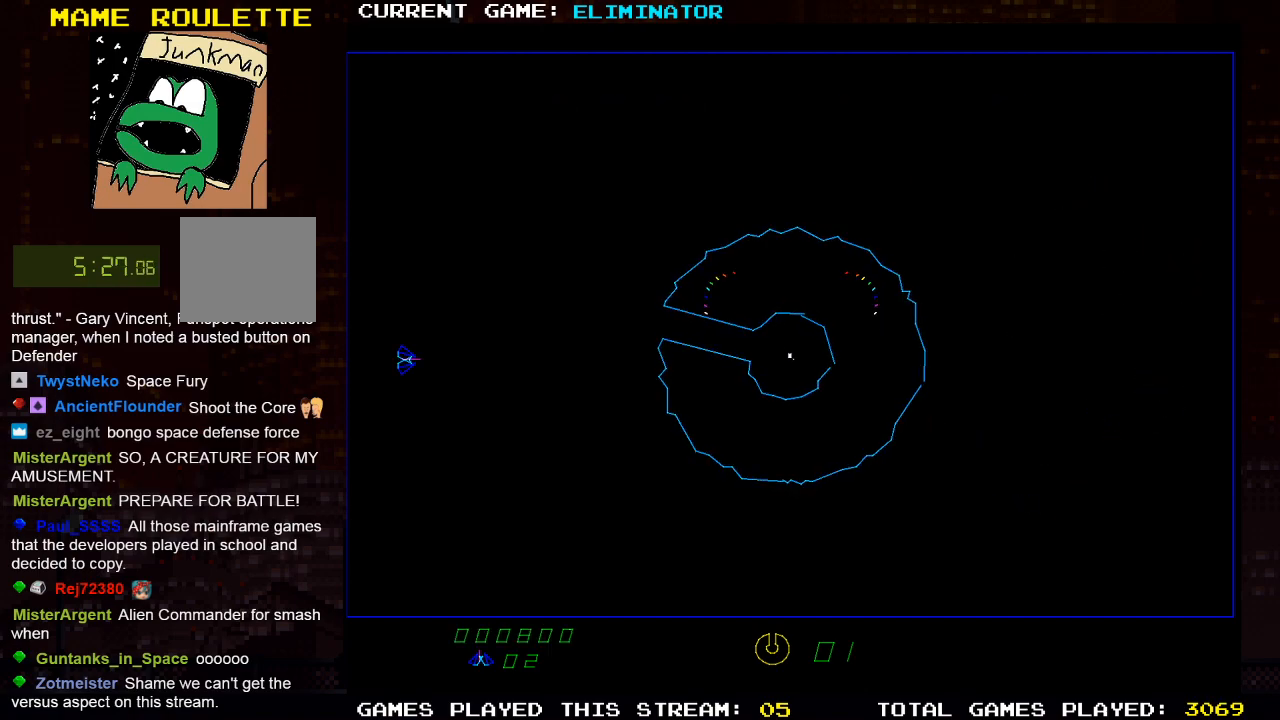
{"dt_ms": 500, "buttons": ["R2"], "left_stick": "center", "right_stick": "center", "events": [[183, "R2", "down"], [300, "DPAD_LEFT", "down"], [500, "DPAD_LEFT", "up"]]}
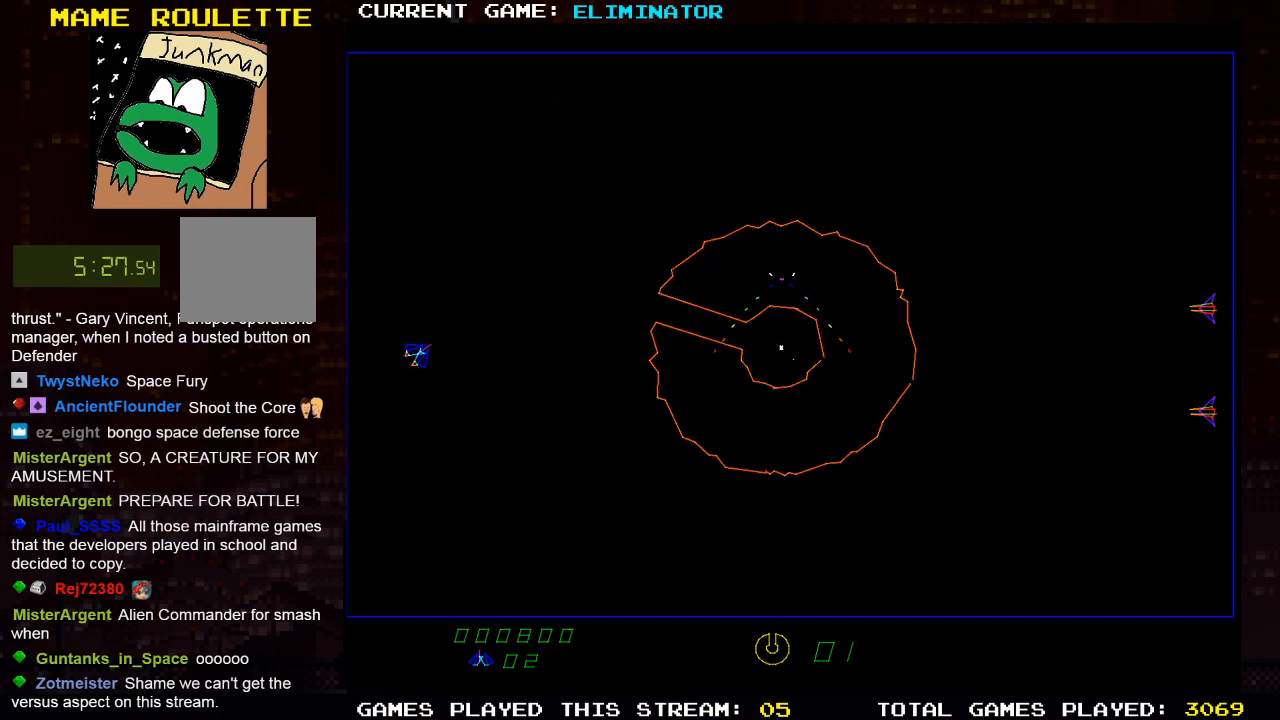
{"dt_ms": 500, "buttons": [], "left_stick": "center", "right_stick": "center", "events": [[350, "R2", "up"]]}
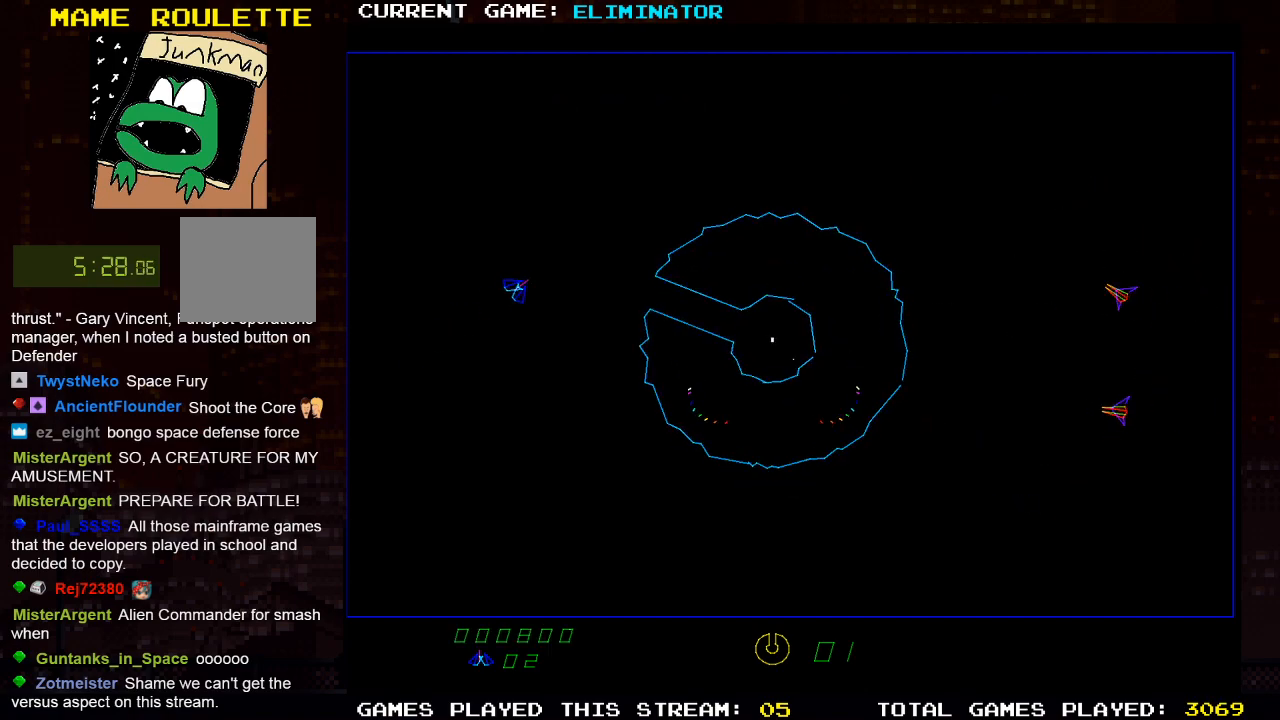
{"dt_ms": 500, "buttons": [], "left_stick": "center", "right_stick": "center", "events": [[167, "DPAD_RIGHT", "down"], [417, "SQUARE", "down"], [500, "DPAD_RIGHT", "up"], [500, "SQUARE", "up"]]}
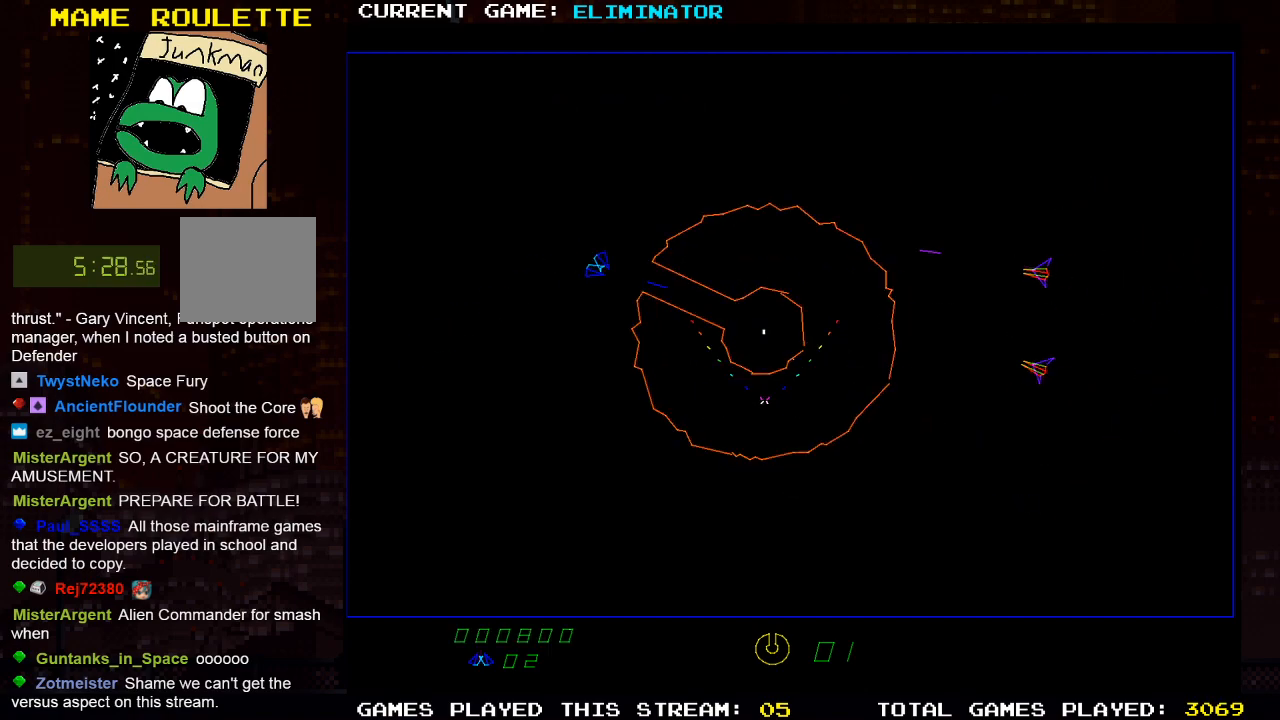
{"dt_ms": 1000, "buttons": [], "left_stick": "center", "right_stick": "center", "events": [[200, "DPAD_LEFT", "down"], [400, "DPAD_LEFT", "up"]]}
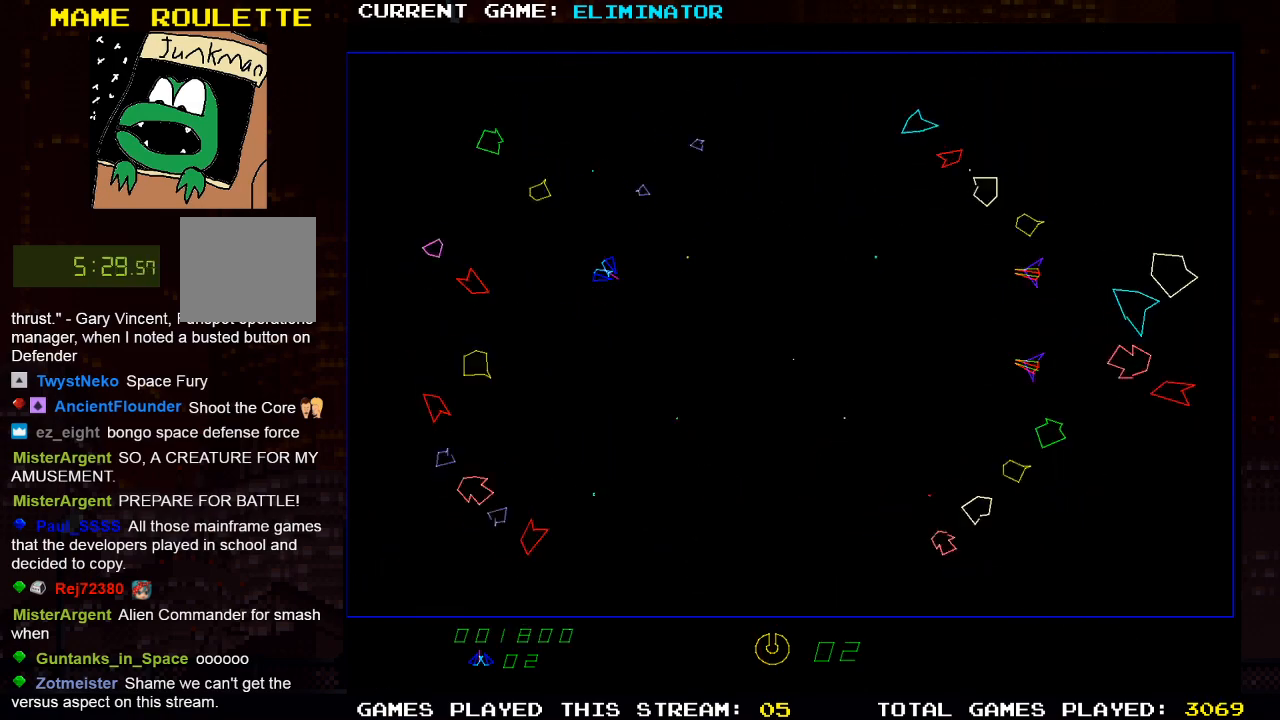
{"dt_ms": 500, "buttons": [], "left_stick": "center", "right_stick": "center", "events": []}
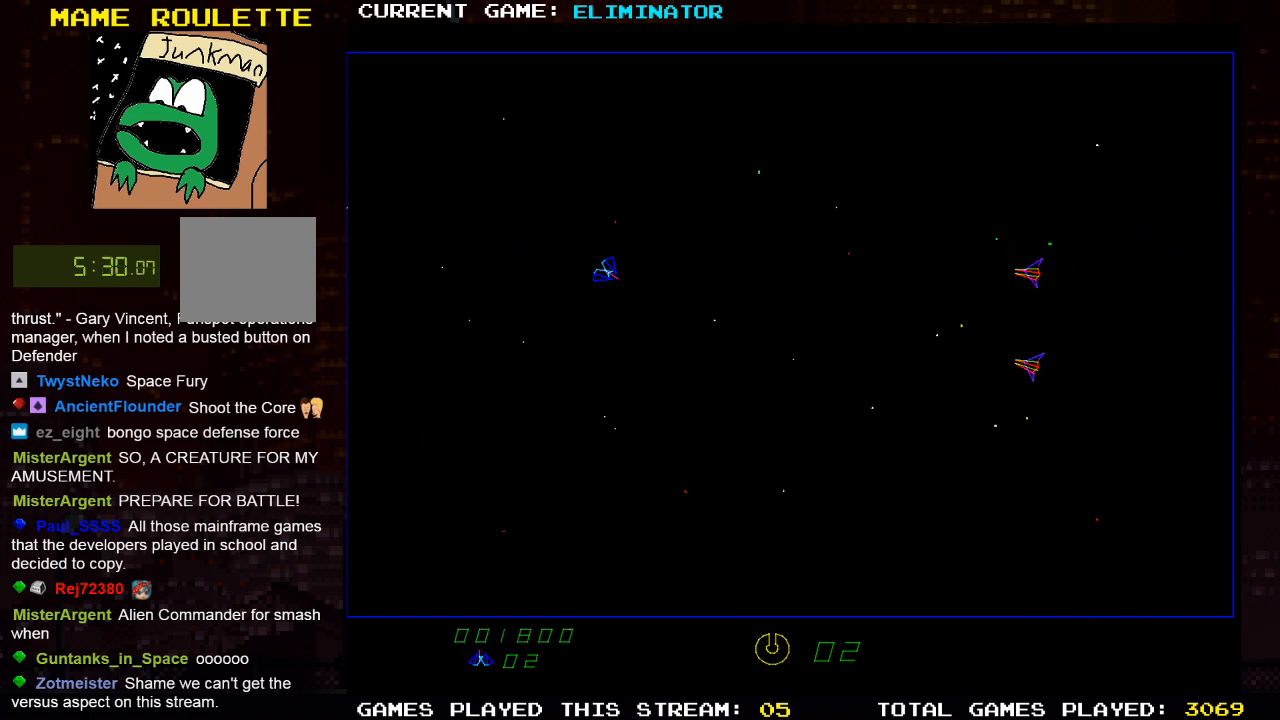
{"dt_ms": 500, "buttons": [], "left_stick": "center", "right_stick": "center", "events": []}
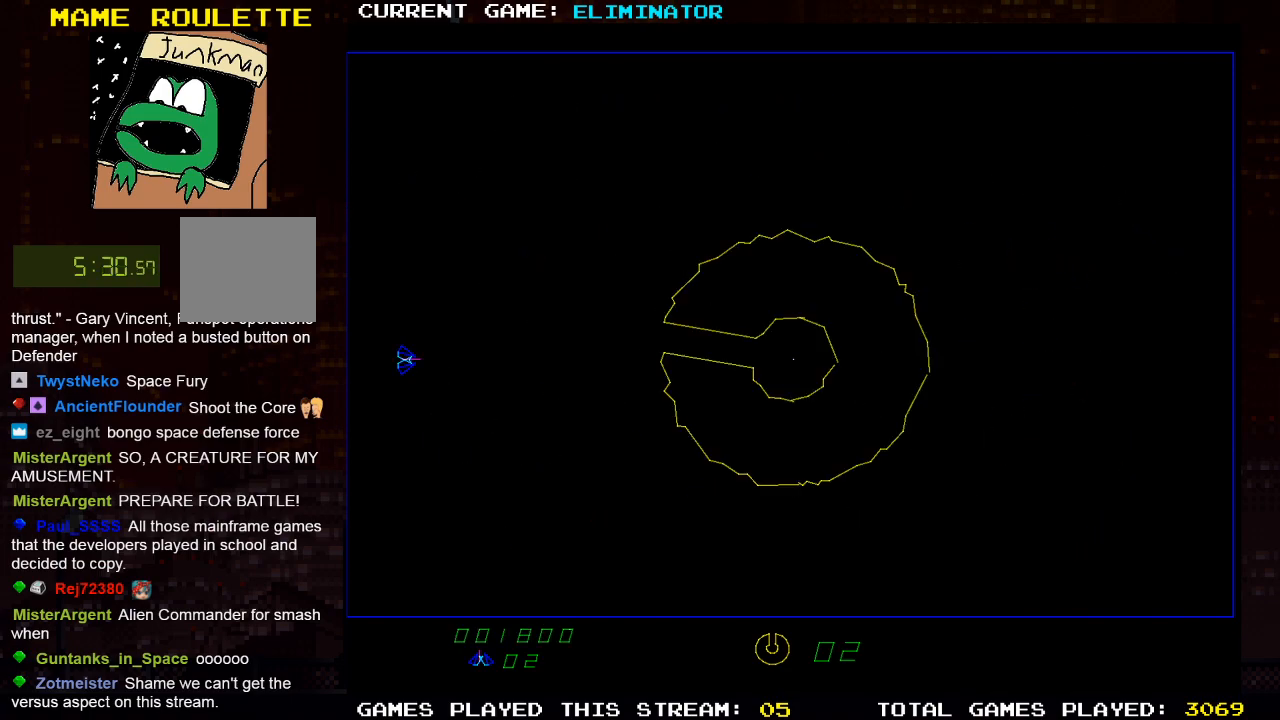
{"dt_ms": 500, "buttons": [], "left_stick": "center", "right_stick": "center", "events": []}
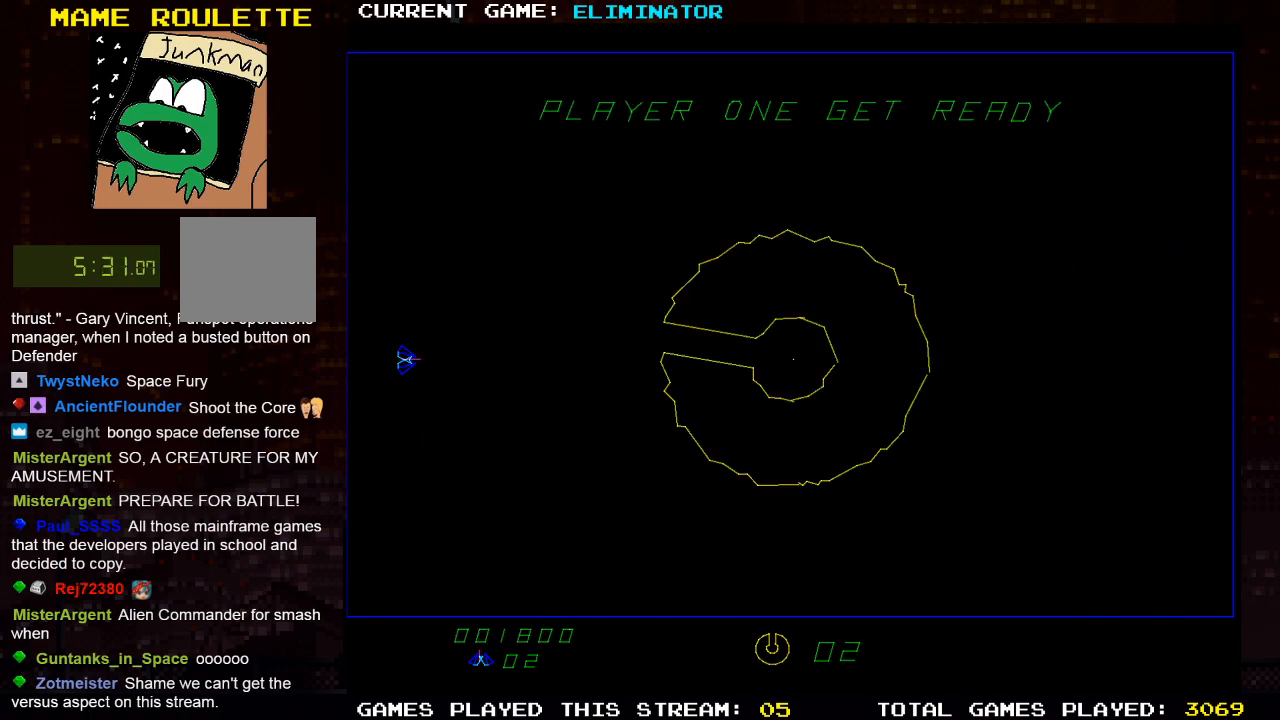
{"dt_ms": 500, "buttons": [], "left_stick": "center", "right_stick": "center", "events": [[17, "R2", "down"], [450, "R2", "up"]]}
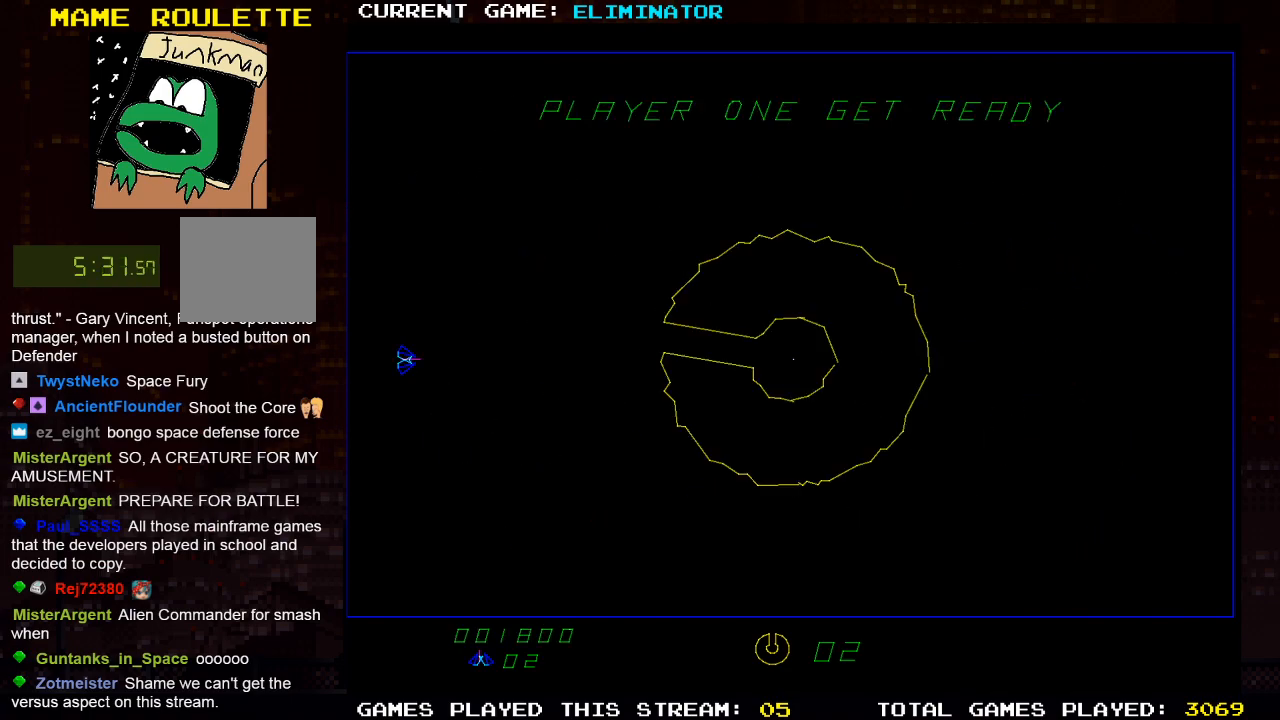
{"dt_ms": 500, "buttons": ["DPAD_LEFT"], "left_stick": "center", "right_stick": "center", "events": [[500, "DPAD_LEFT", "down"]]}
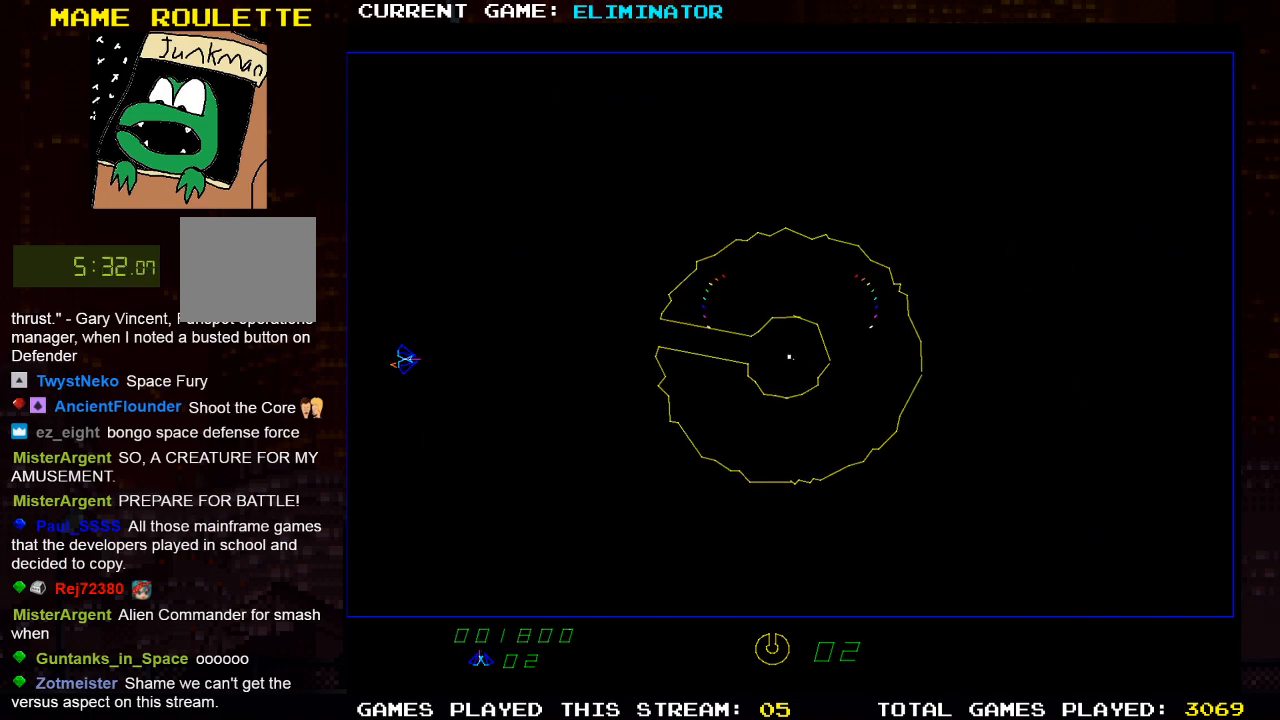
{"dt_ms": 500, "buttons": ["R2"], "left_stick": "center", "right_stick": "center", "events": [[133, "DPAD_LEFT", "up"], [317, "R2", "down"]]}
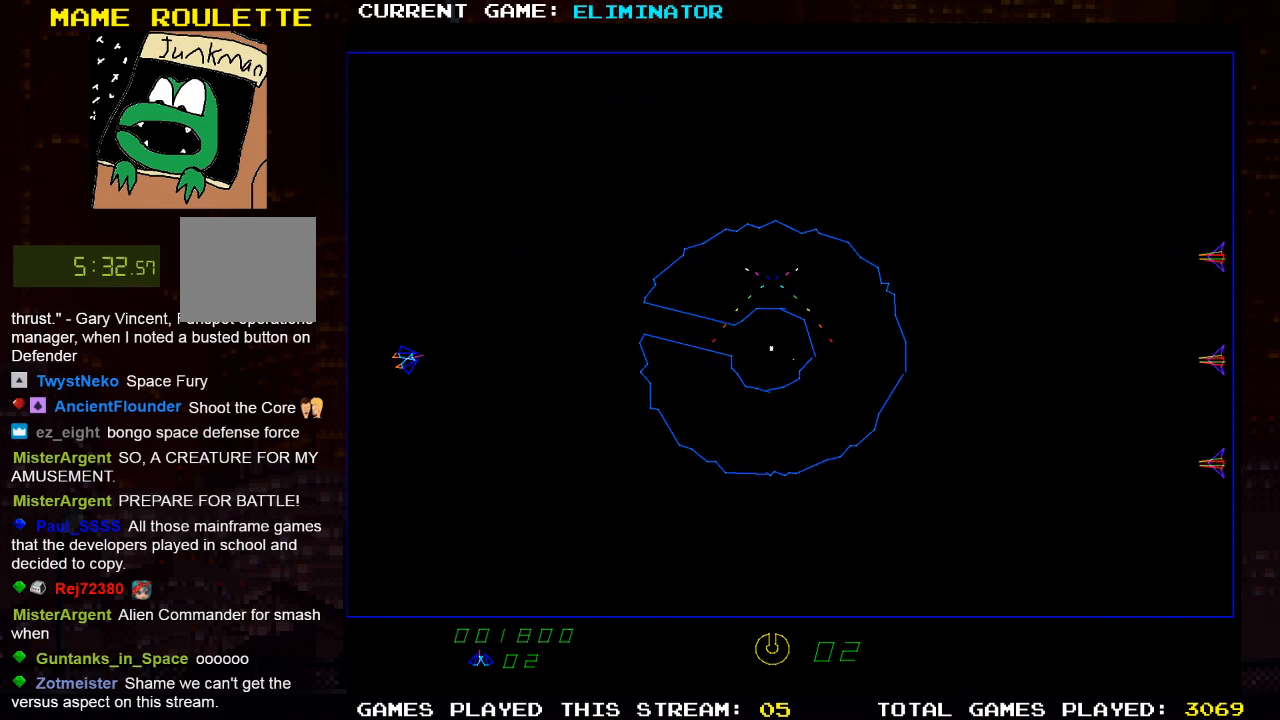
{"dt_ms": 500, "buttons": [], "left_stick": "center", "right_stick": "center", "events": [[17, "DPAD_LEFT", "down"], [150, "DPAD_LEFT", "up"], [450, "R2", "up"]]}
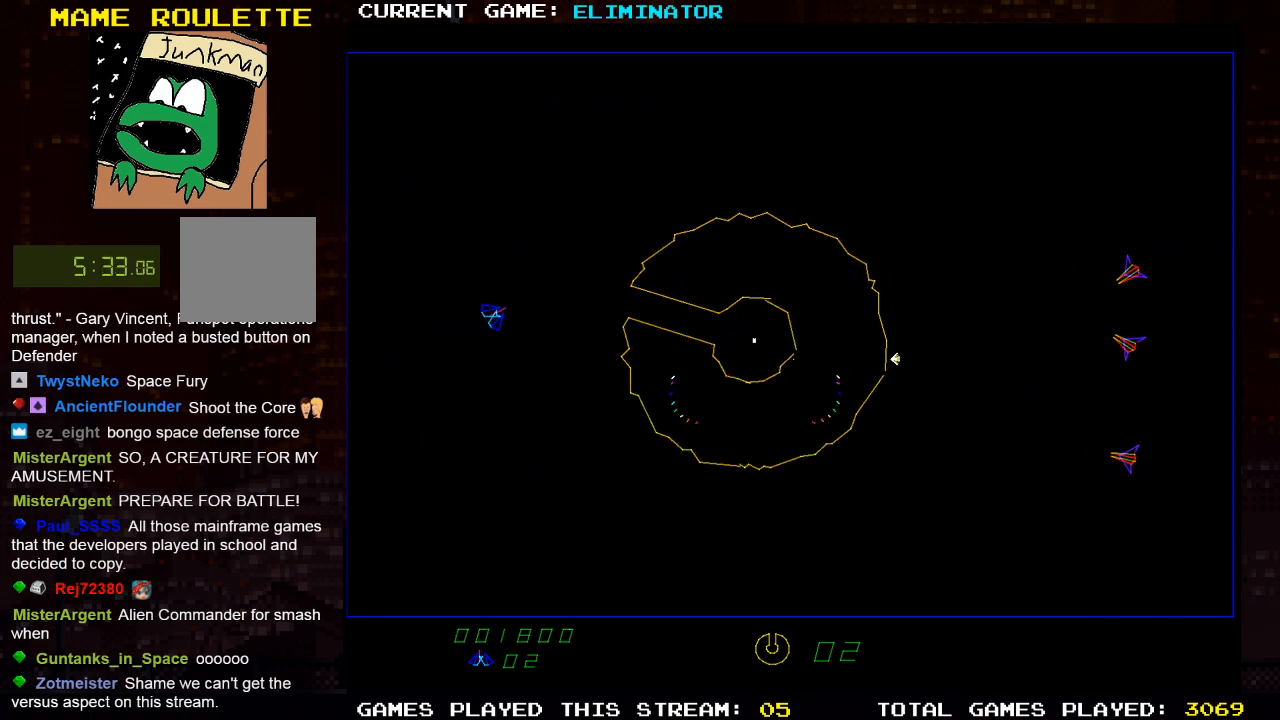
{"dt_ms": 500, "buttons": [], "left_stick": "center", "right_stick": "center", "events": [[67, "DPAD_RIGHT", "down"], [233, "DPAD_RIGHT", "up"], [317, "DPAD_RIGHT", "down"], [333, "SQUARE", "down"], [400, "DPAD_RIGHT", "up"], [417, "SQUARE", "up"]]}
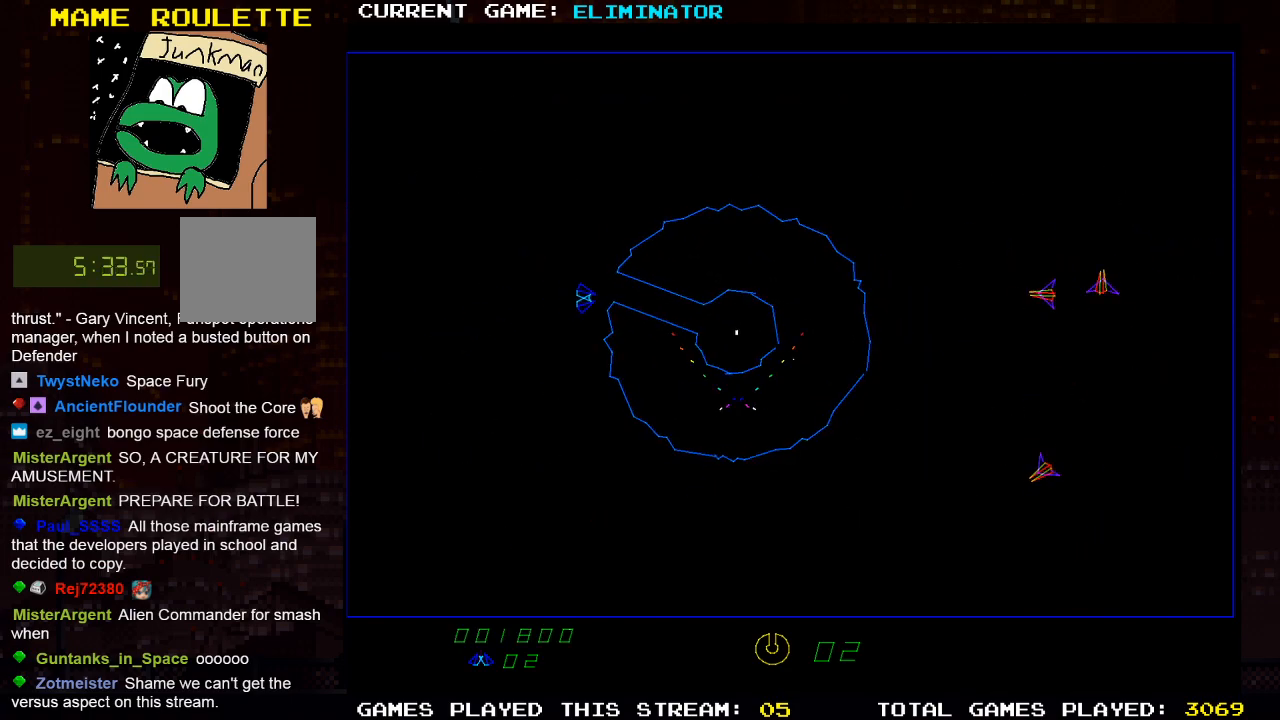
{"dt_ms": 500, "buttons": [], "left_stick": "center", "right_stick": "center", "events": [[17, "SQUARE", "down"], [100, "SQUARE", "up"]]}
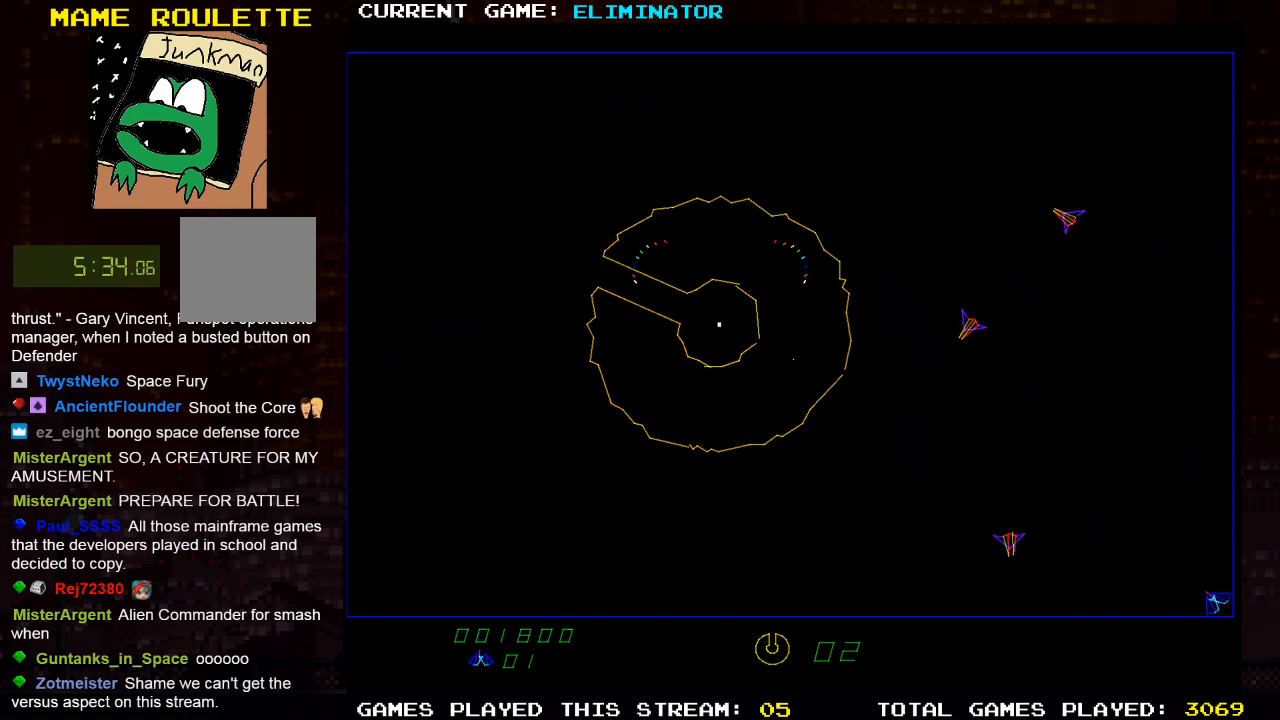
{"dt_ms": 500, "buttons": ["DPAD_LEFT"], "left_stick": "center", "right_stick": "center", "events": [[483, "DPAD_LEFT", "down"]]}
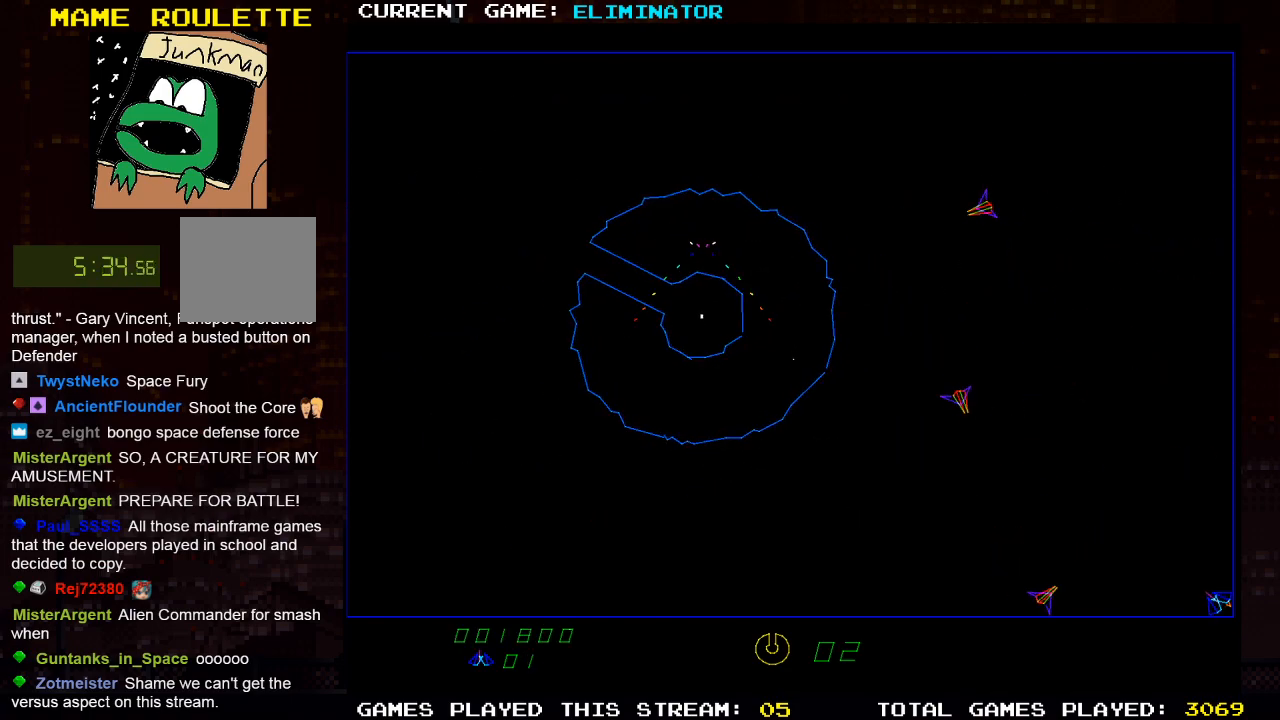
{"dt_ms": 500, "buttons": ["SQUARE"], "left_stick": "center", "right_stick": "center", "events": [[33, "DPAD_LEFT", "up"], [317, "SQUARE", "down"], [433, "SQUARE", "up"], [500, "SQUARE", "down"]]}
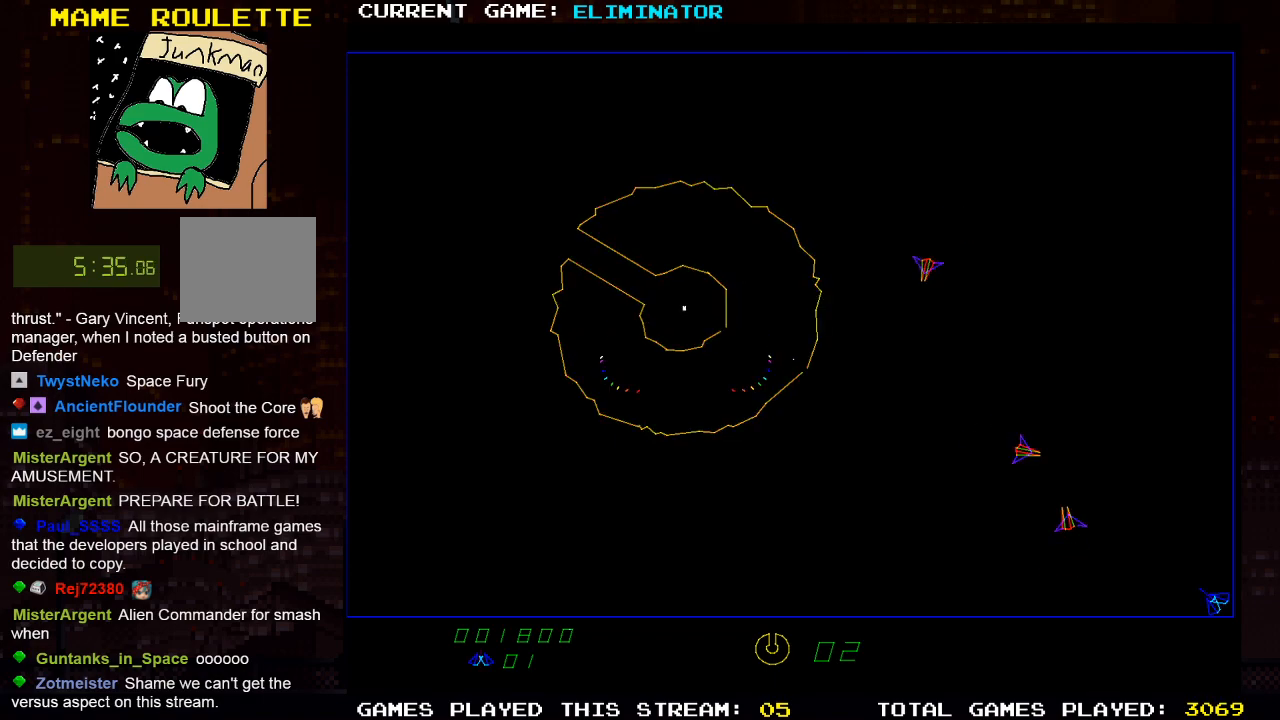
{"dt_ms": 500, "buttons": [], "left_stick": "center", "right_stick": "center", "events": [[83, "SQUARE", "up"], [167, "SQUARE", "down"], [250, "SQUARE", "up"]]}
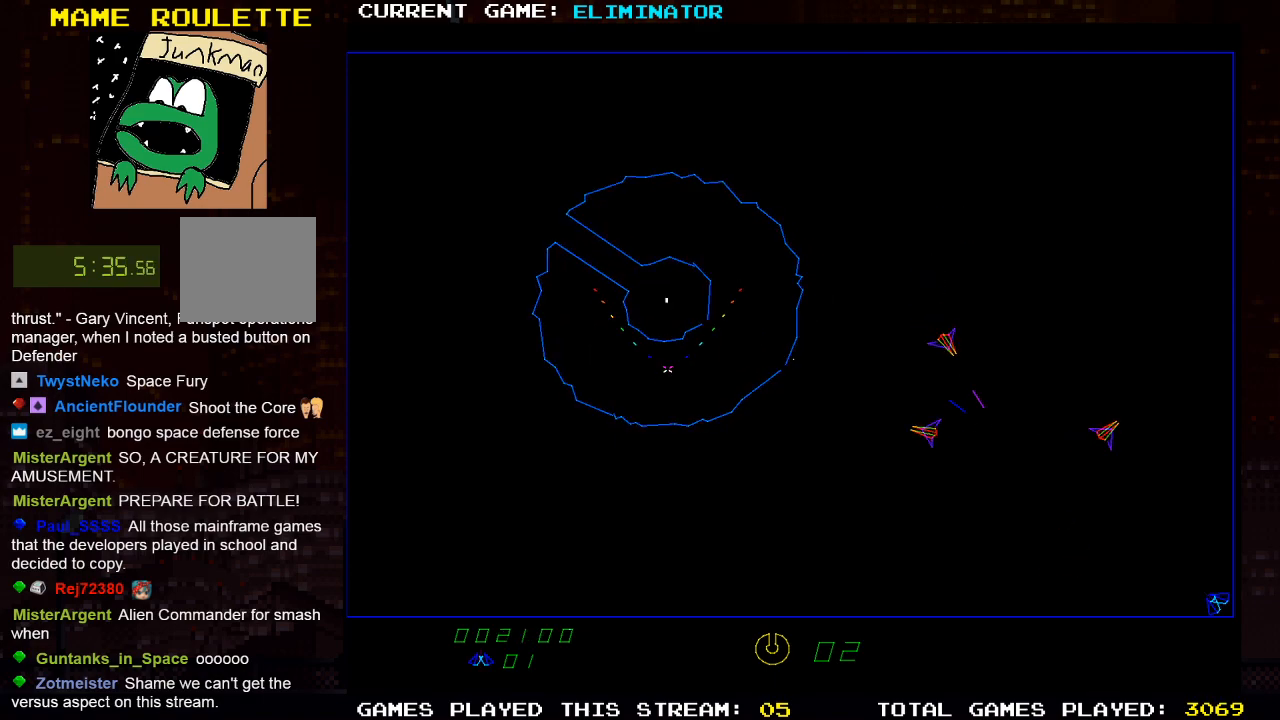
{"dt_ms": 500, "buttons": ["DPAD_LEFT"], "left_stick": "center", "right_stick": "center", "events": [[33, "R2", "down"], [350, "SQUARE", "down"], [400, "R2", "up"], [417, "DPAD_LEFT", "down"], [450, "SQUARE", "up"]]}
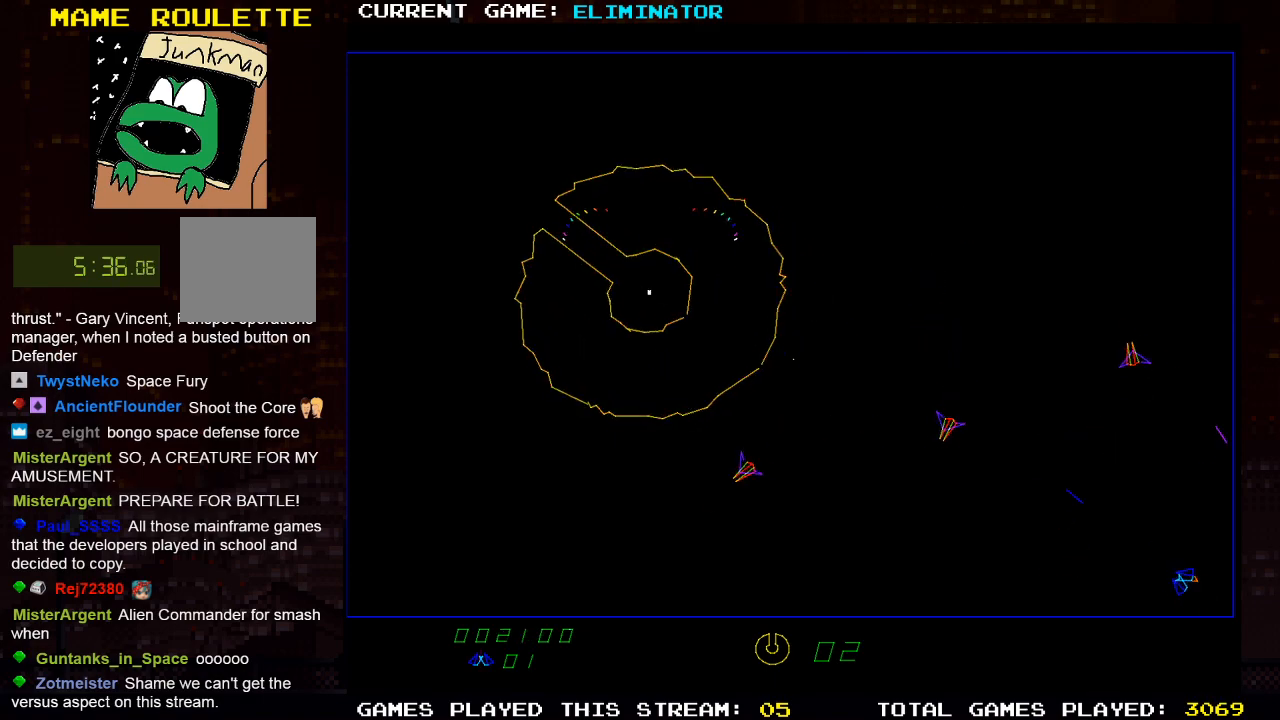
{"dt_ms": 500, "buttons": [], "left_stick": "center", "right_stick": "center", "events": [[33, "DPAD_LEFT", "up"], [83, "SQUARE", "down"], [200, "SQUARE", "up"], [317, "SQUARE", "down"], [350, "SQUARE", "up"]]}
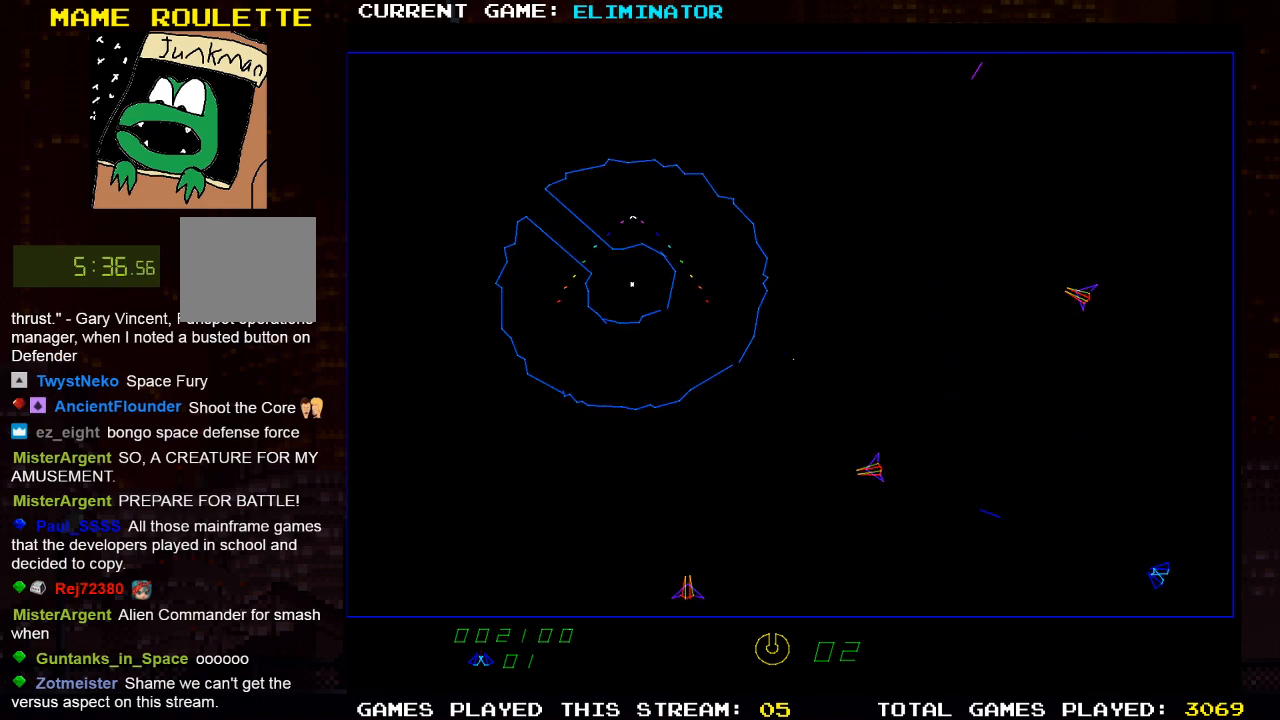
{"dt_ms": 500, "buttons": [], "left_stick": "center", "right_stick": "center", "events": []}
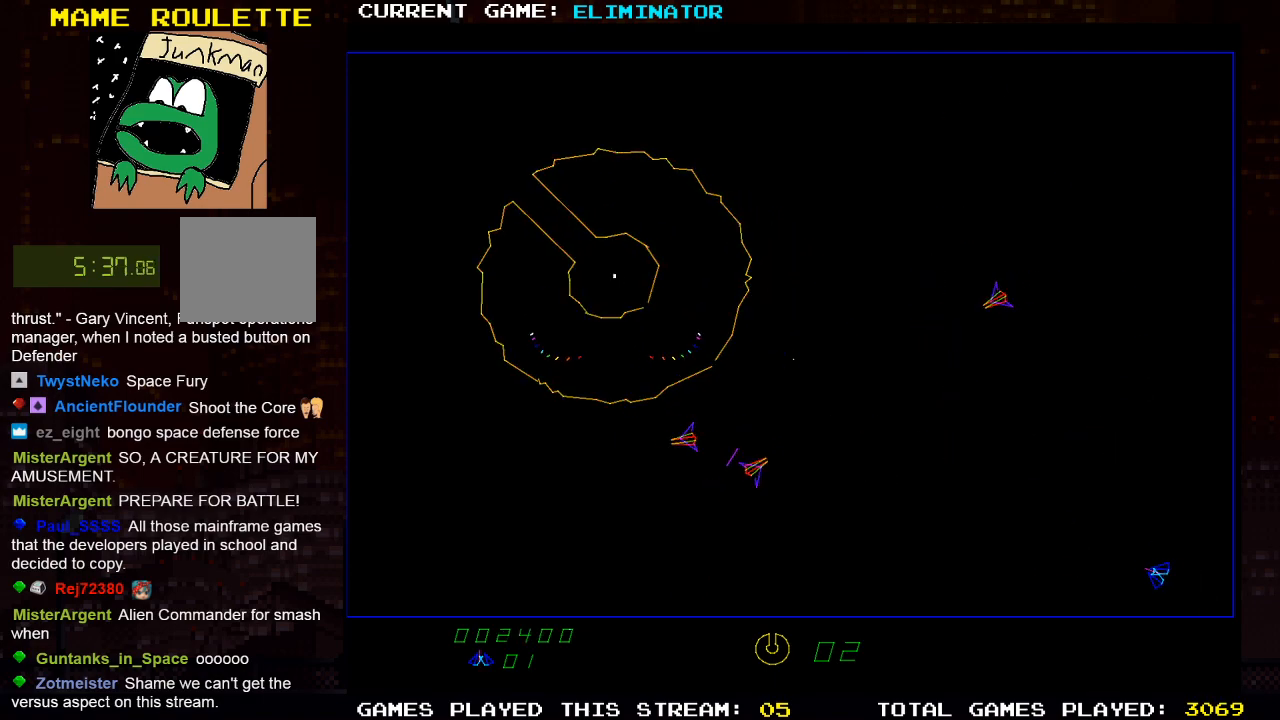
{"dt_ms": 500, "buttons": [], "left_stick": "center", "right_stick": "center", "events": [[183, "SQUARE", "down"], [300, "SQUARE", "up"]]}
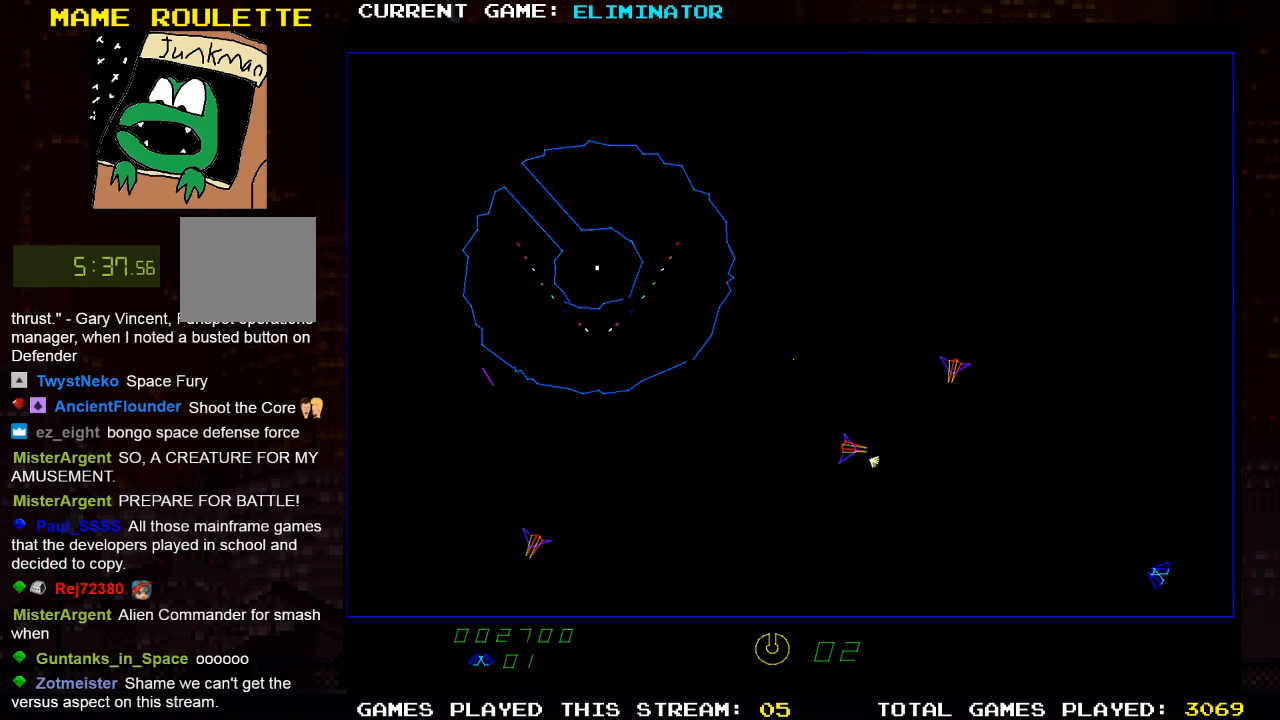
{"dt_ms": 500, "buttons": ["R2"], "left_stick": "center", "right_stick": "center", "events": [[50, "DPAD_RIGHT", "down"], [117, "DPAD_RIGHT", "up"], [133, "SQUARE", "down"], [167, "R2", "down"], [333, "SQUARE", "up"], [383, "DPAD_RIGHT", "down"], [450, "DPAD_RIGHT", "up"]]}
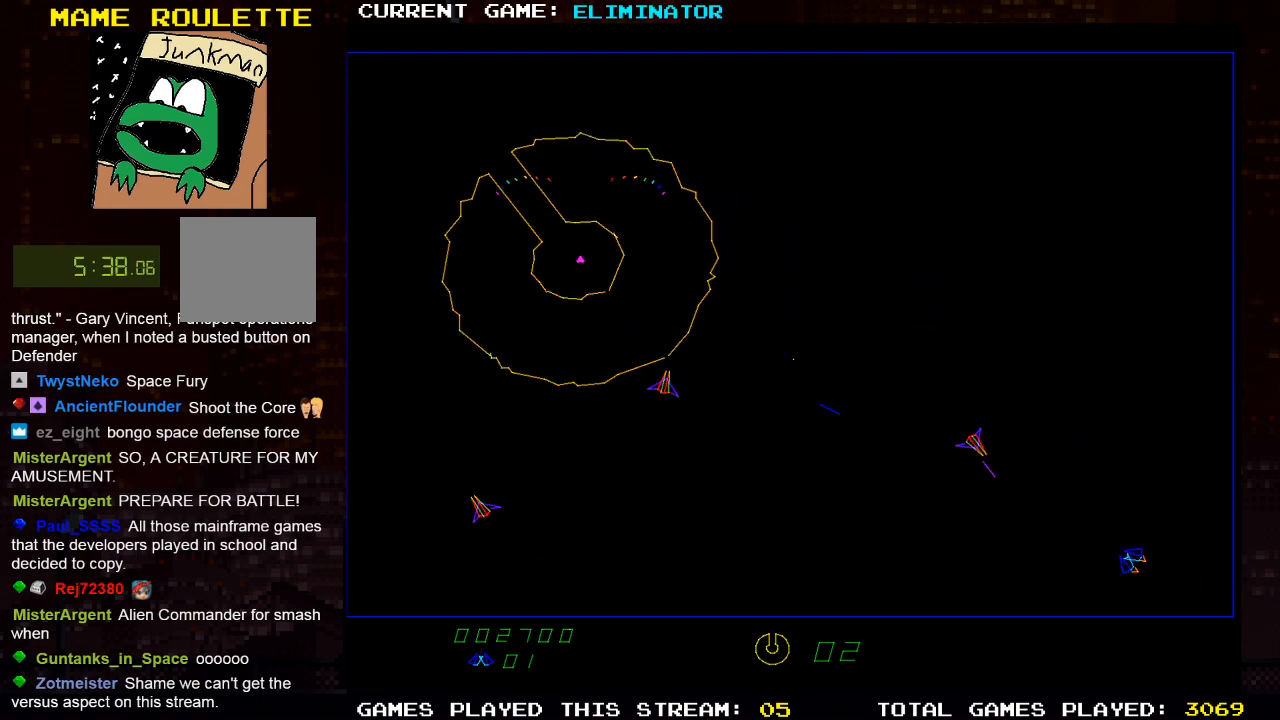
{"dt_ms": 500, "buttons": ["R2"], "left_stick": "center", "right_stick": "center", "events": [[33, "SQUARE", "down"], [117, "R2", "up"], [133, "SQUARE", "up"], [333, "DPAD_LEFT", "down"], [367, "DPAD_LEFT", "up"], [483, "R2", "down"]]}